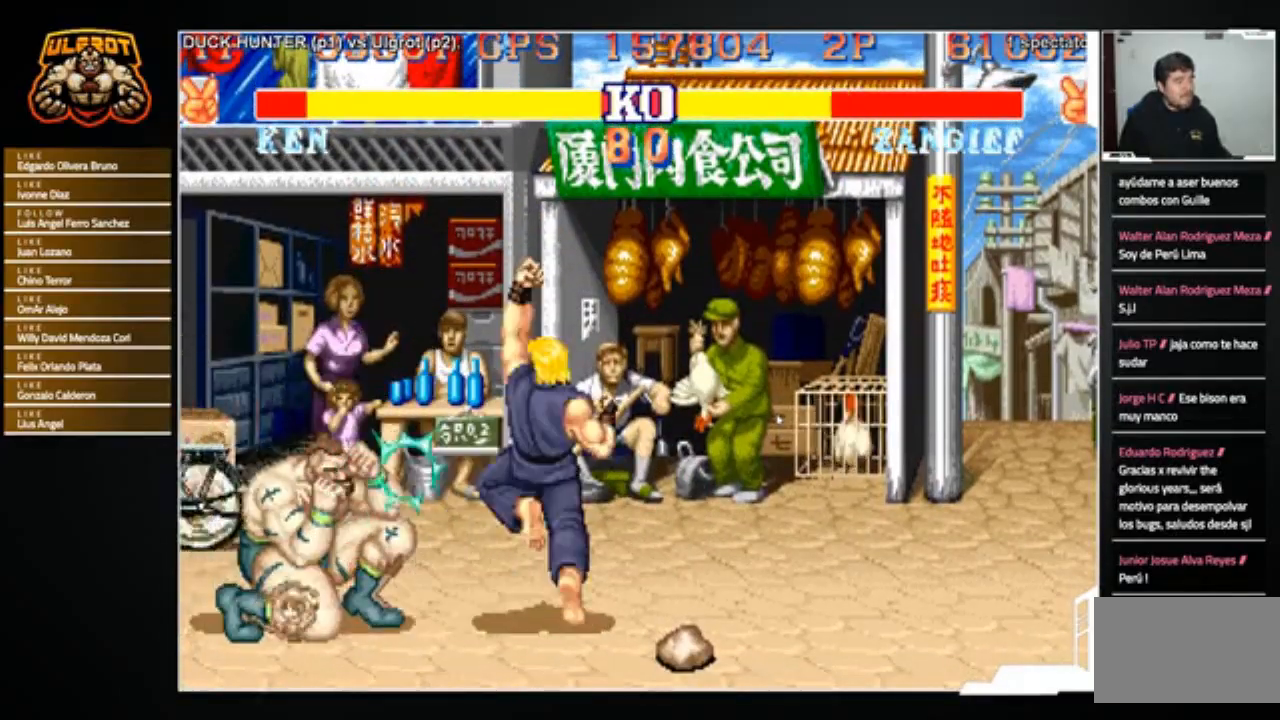
Gameplay with a controller (arcade stick); each line is a JSON object with the inputs held at the frame after it. "events" lists button and stick changes between this image and that frame as [ms after this image, input, new state], when the widget could be followed in between. Not read: L3 R3.
{"buttons": [], "left_stick": "right", "events": []}
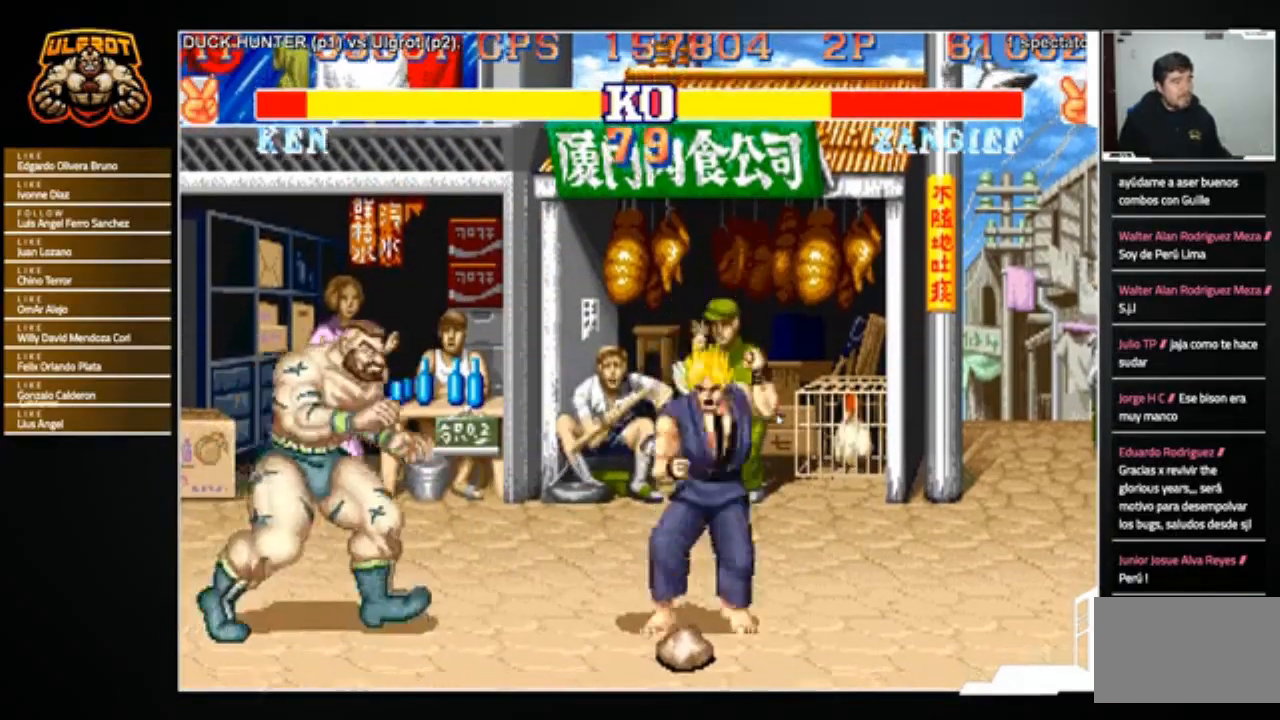
{"buttons": [], "left_stick": "right", "events": [[34, "R2", "down"], [101, "left_stick", "down-left"], [134, "R2", "up"], [434, "left_stick", "center"], [501, "left_stick", "right"]]}
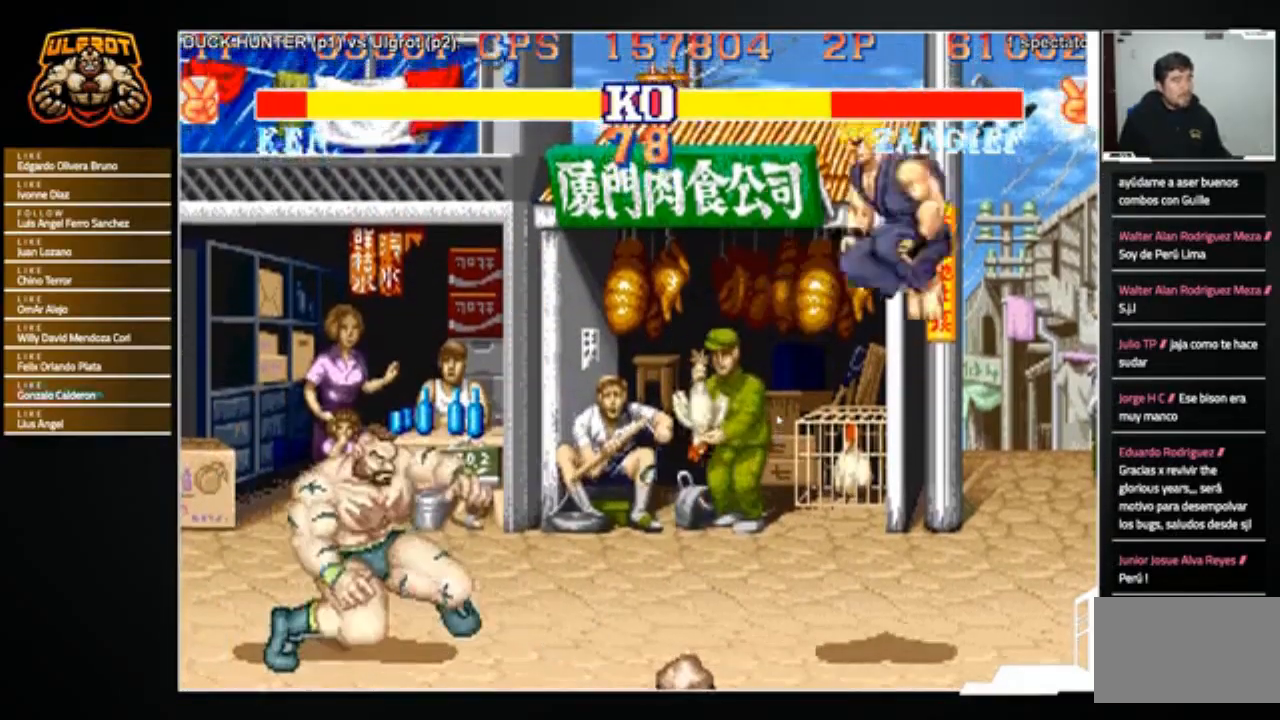
{"buttons": [], "left_stick": "right", "events": []}
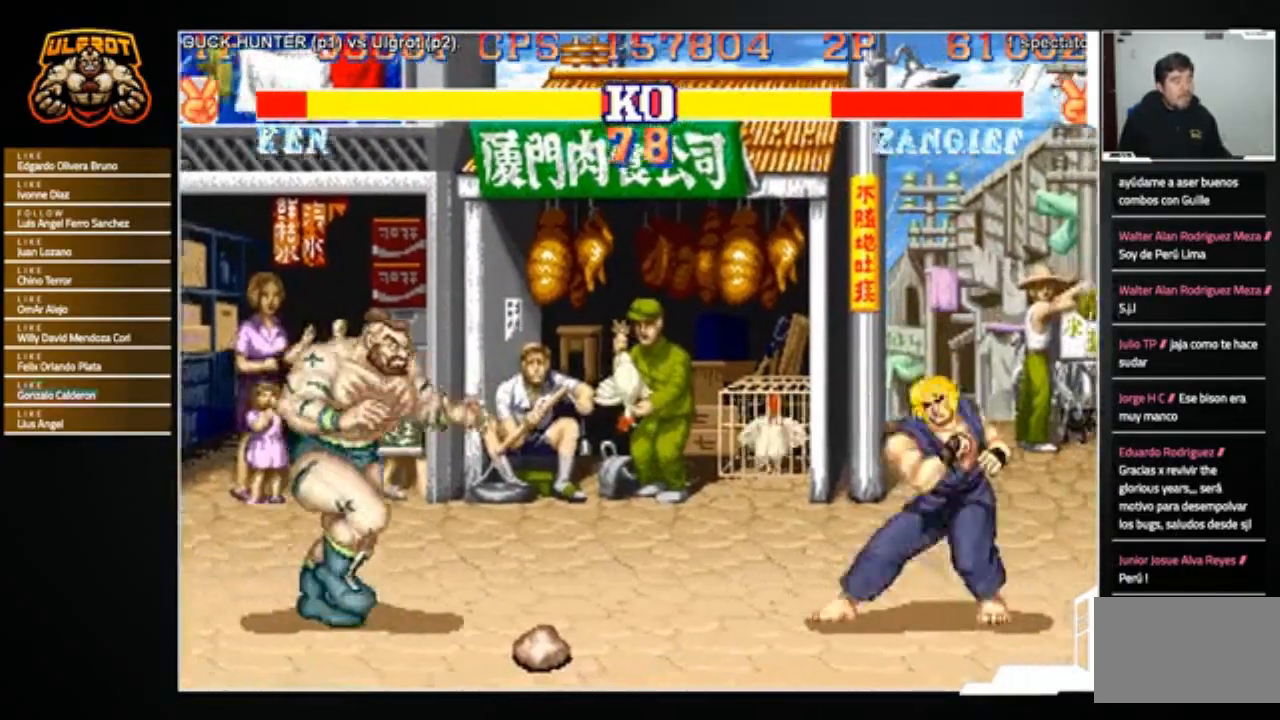
{"buttons": [], "left_stick": "right", "events": [[134, "R1", "down"], [134, "SQUARE", "down"], [134, "TRIANGLE", "down"], [167, "SQUARE", "up"], [201, "R1", "up"], [201, "TRIANGLE", "up"]]}
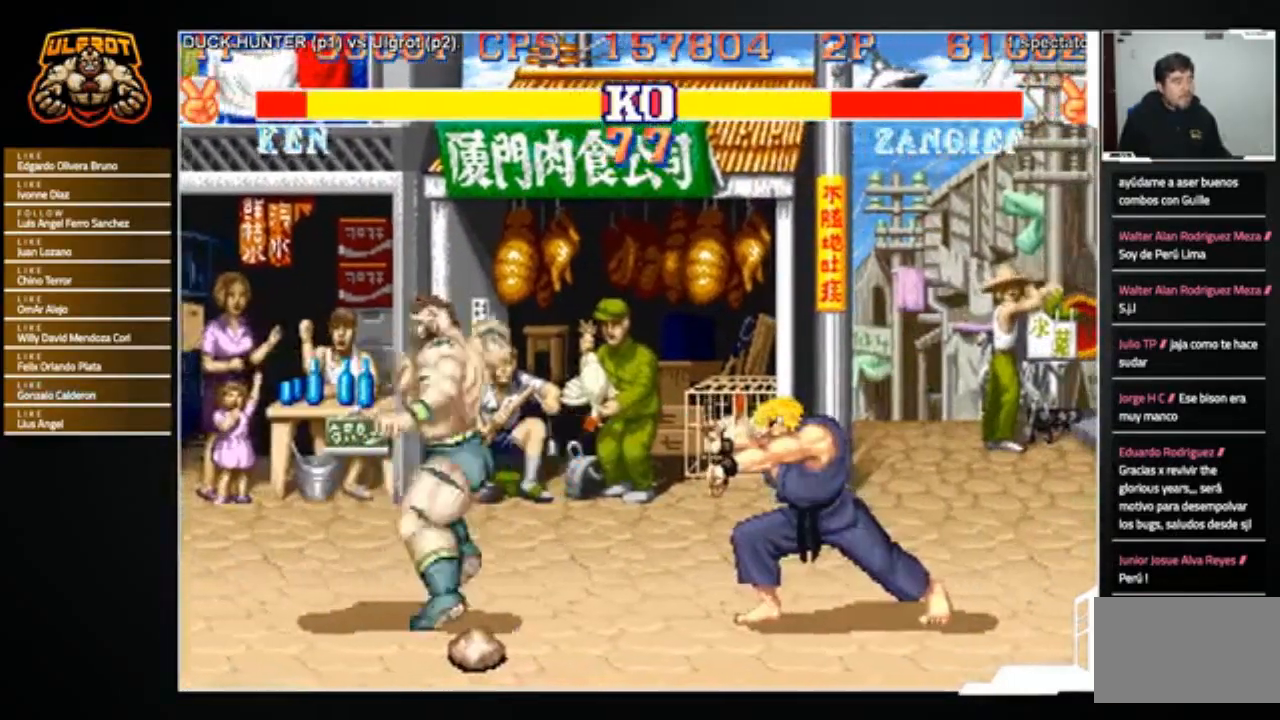
{"buttons": [], "left_stick": "up-right", "events": [[434, "left_stick", "up-right"]]}
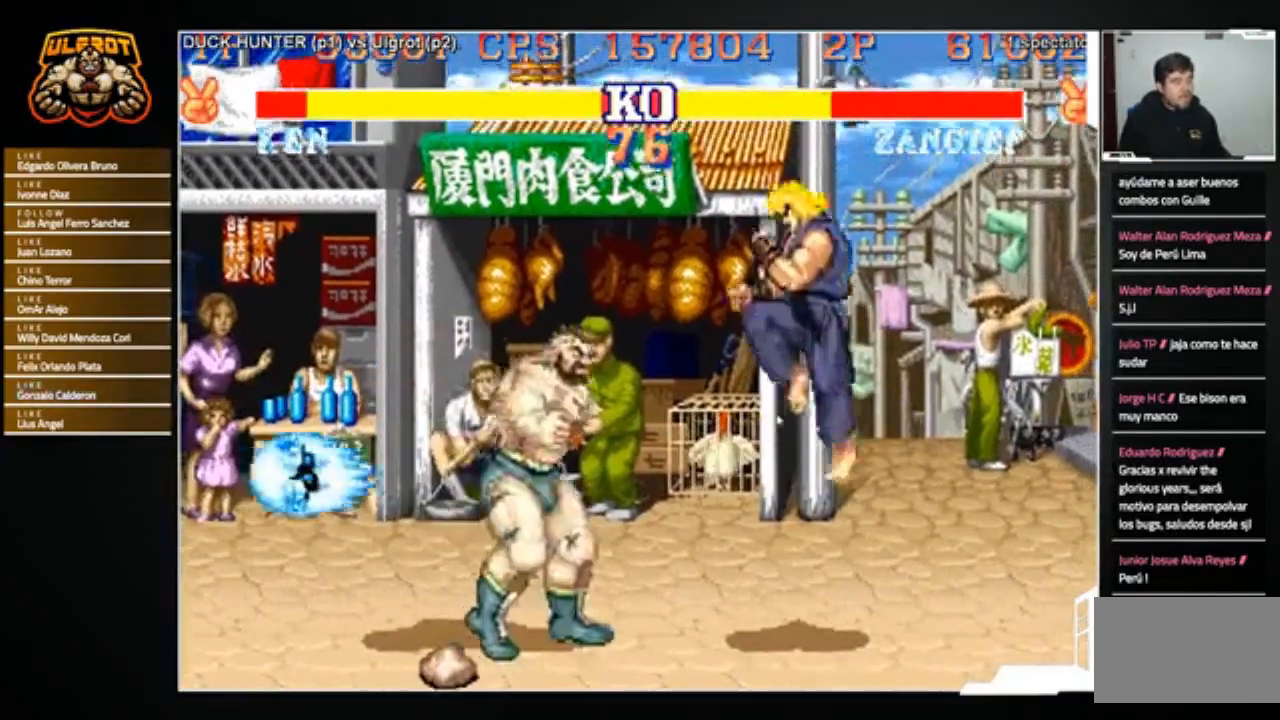
{"buttons": [], "left_stick": "up", "events": [[234, "TRIANGLE", "down"], [267, "TRIANGLE", "up"], [334, "TRIANGLE", "down"], [434, "TRIANGLE", "up"], [434, "left_stick", "up"]]}
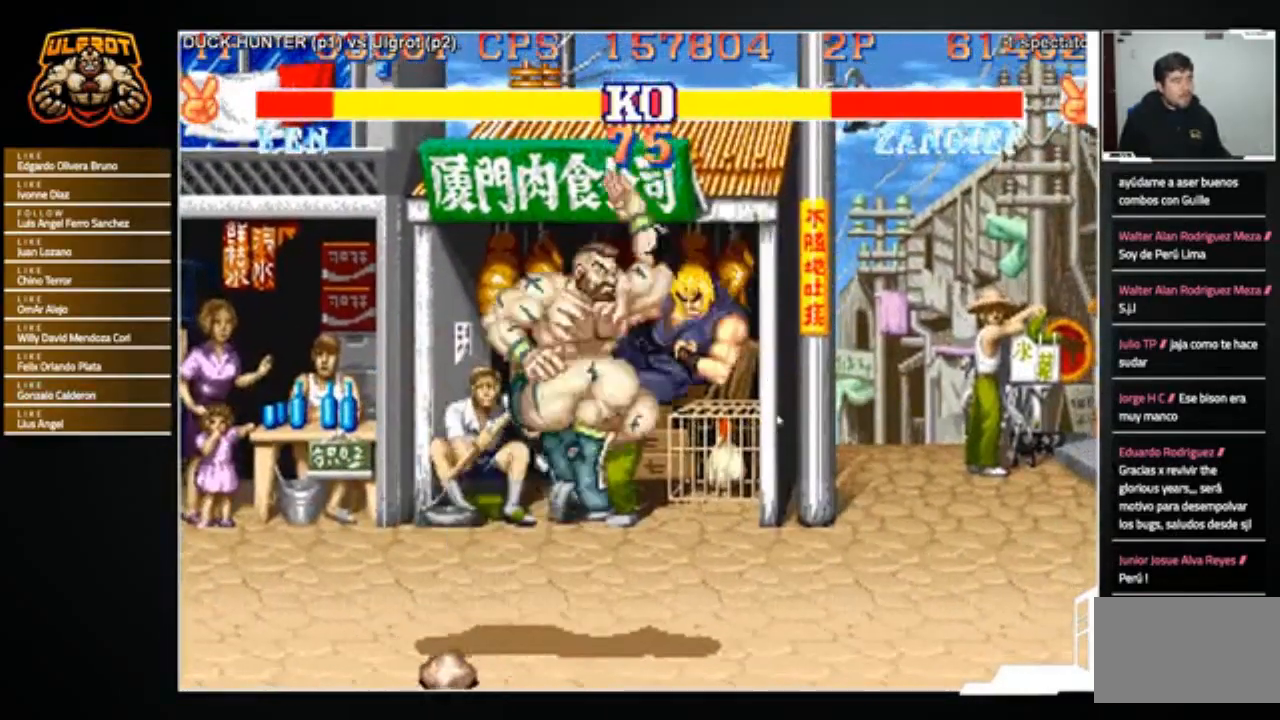
{"buttons": [], "left_stick": "center", "events": [[67, "left_stick", "center"]]}
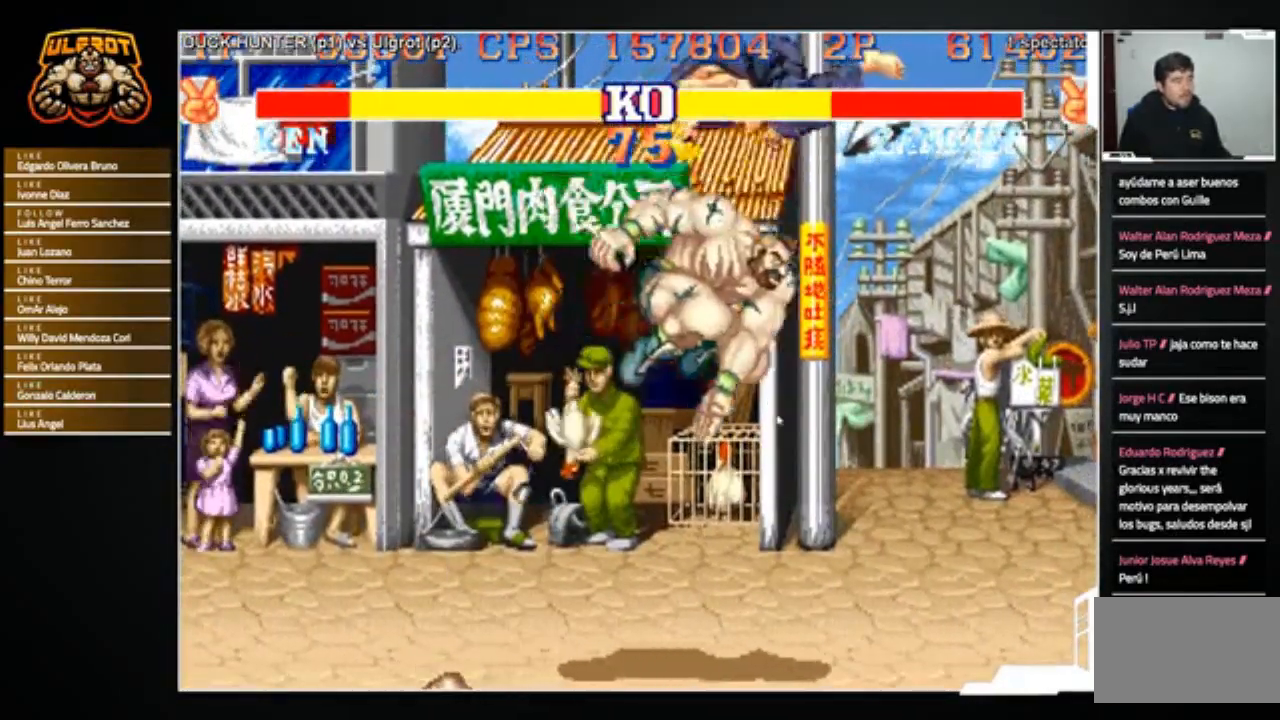
{"buttons": [], "left_stick": "center", "events": [[34, "left_stick", "left"], [367, "CROSS", "down"], [434, "CROSS", "up"], [501, "left_stick", "center"]]}
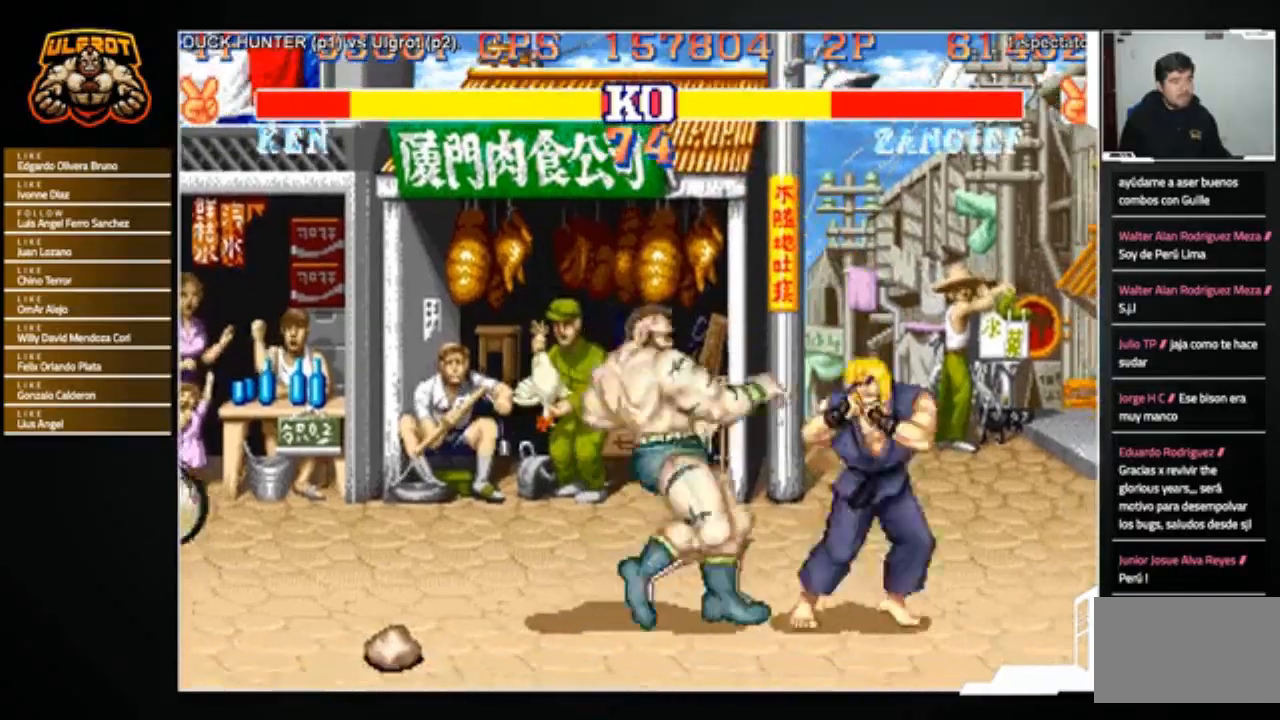
{"buttons": [], "left_stick": "right", "events": [[267, "left_stick", "right"], [400, "left_stick", "up-left"], [434, "R1", "down"], [500, "R1", "up"], [500, "left_stick", "right"]]}
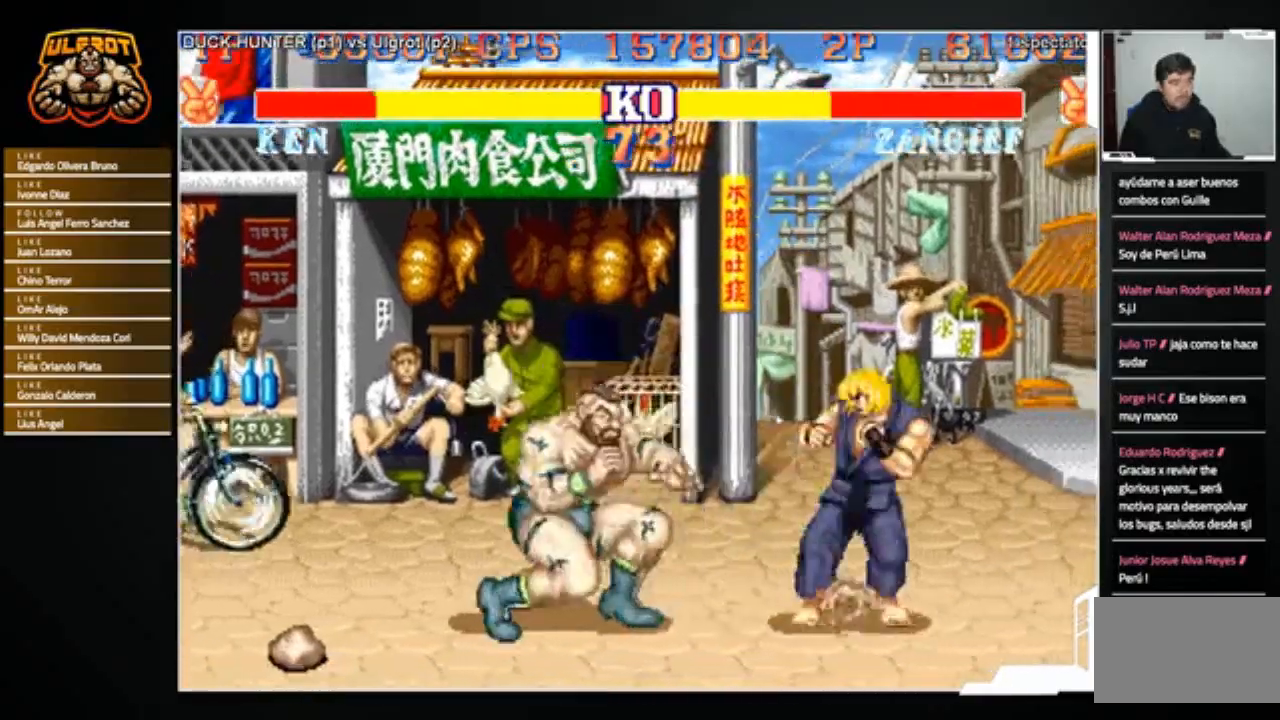
{"buttons": [], "left_stick": "center", "events": [[101, "left_stick", "down-left"], [401, "left_stick", "center"]]}
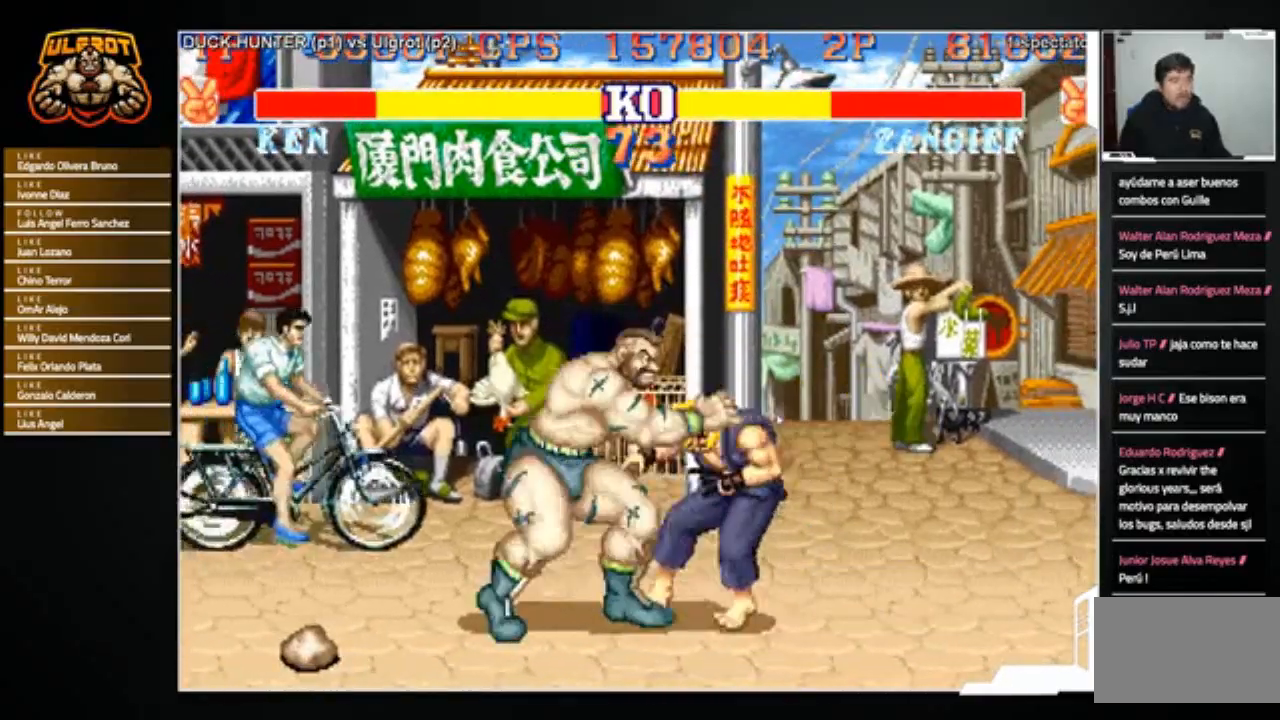
{"buttons": [], "left_stick": "center", "events": []}
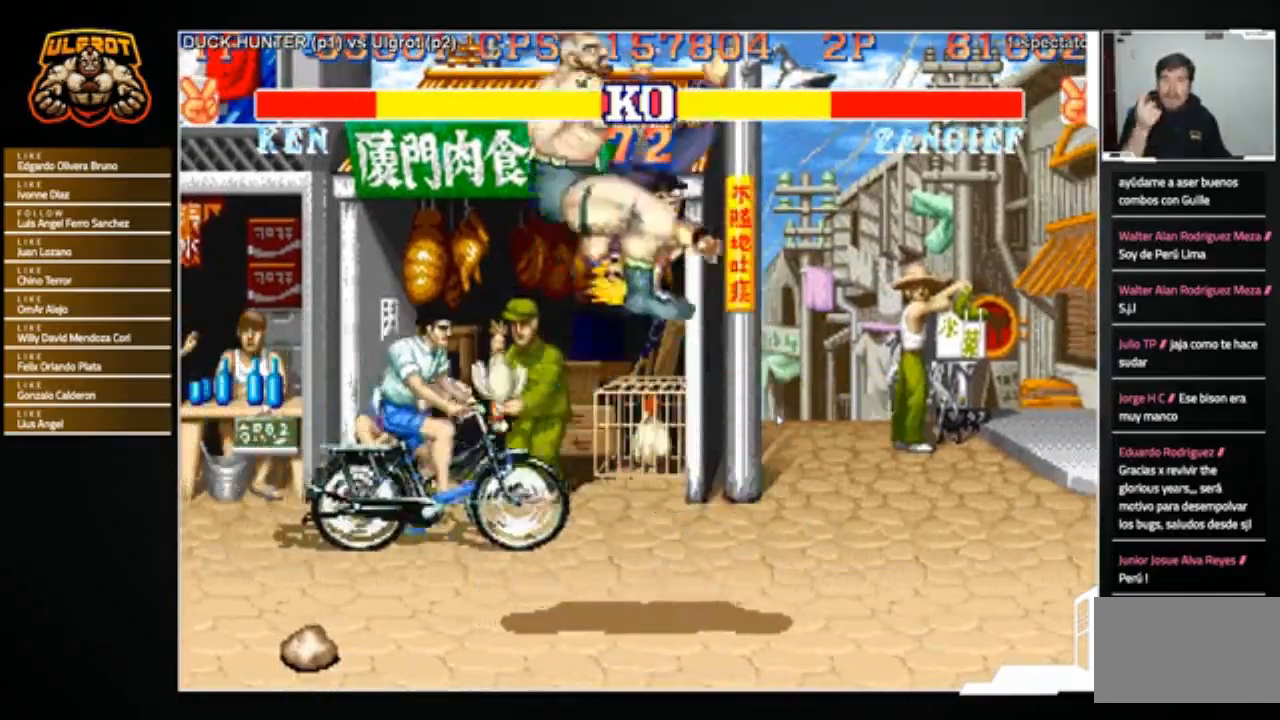
{"buttons": [], "left_stick": "center", "events": []}
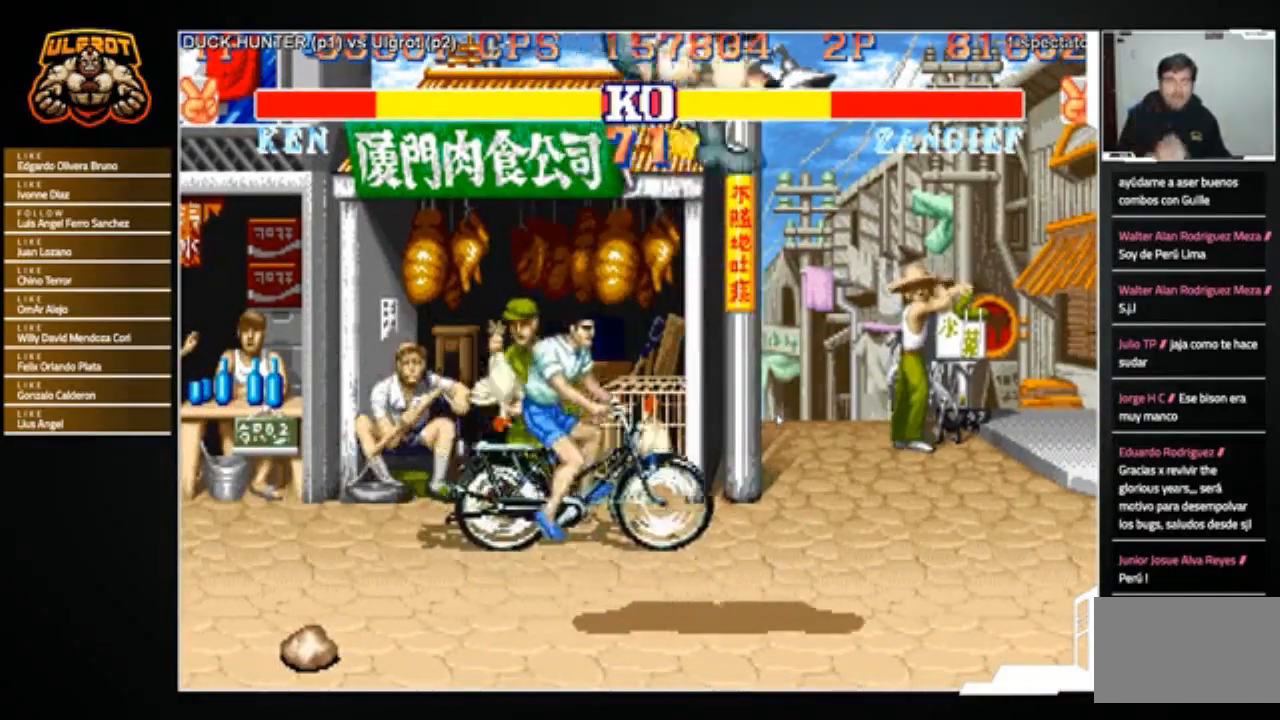
{"buttons": [], "left_stick": "center", "events": []}
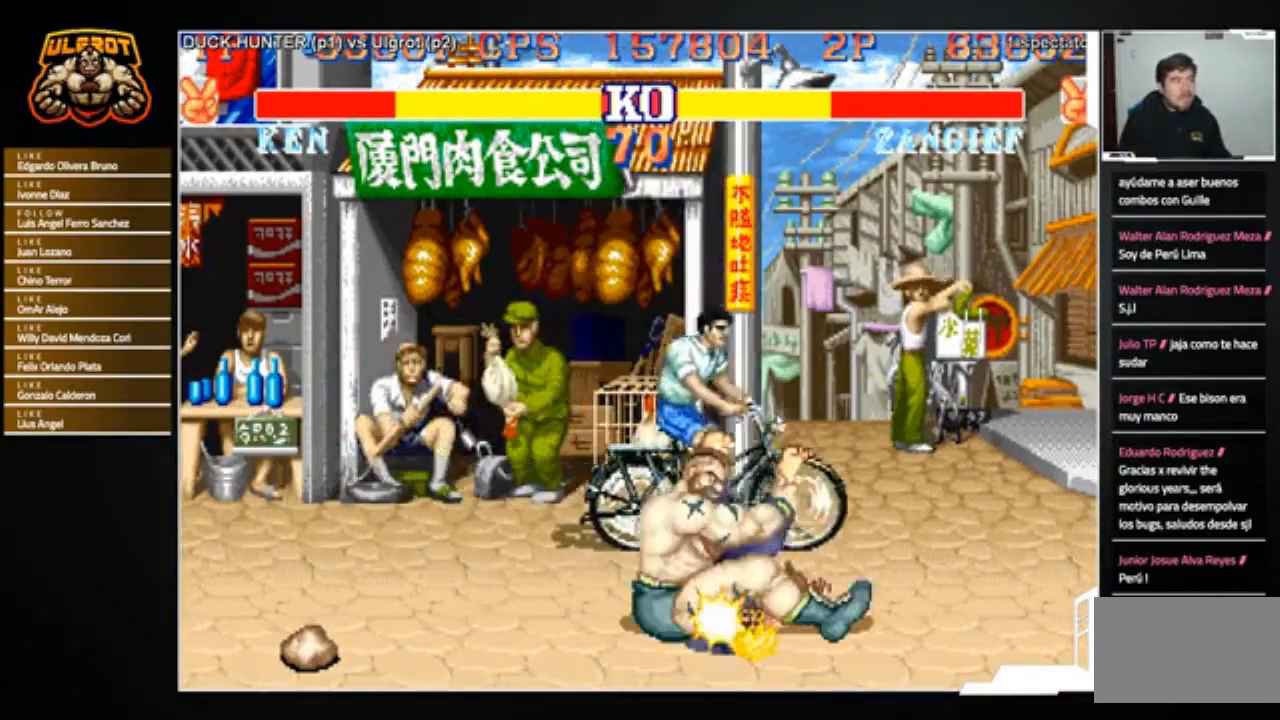
{"buttons": [], "left_stick": "right", "events": [[33, "left_stick", "right"]]}
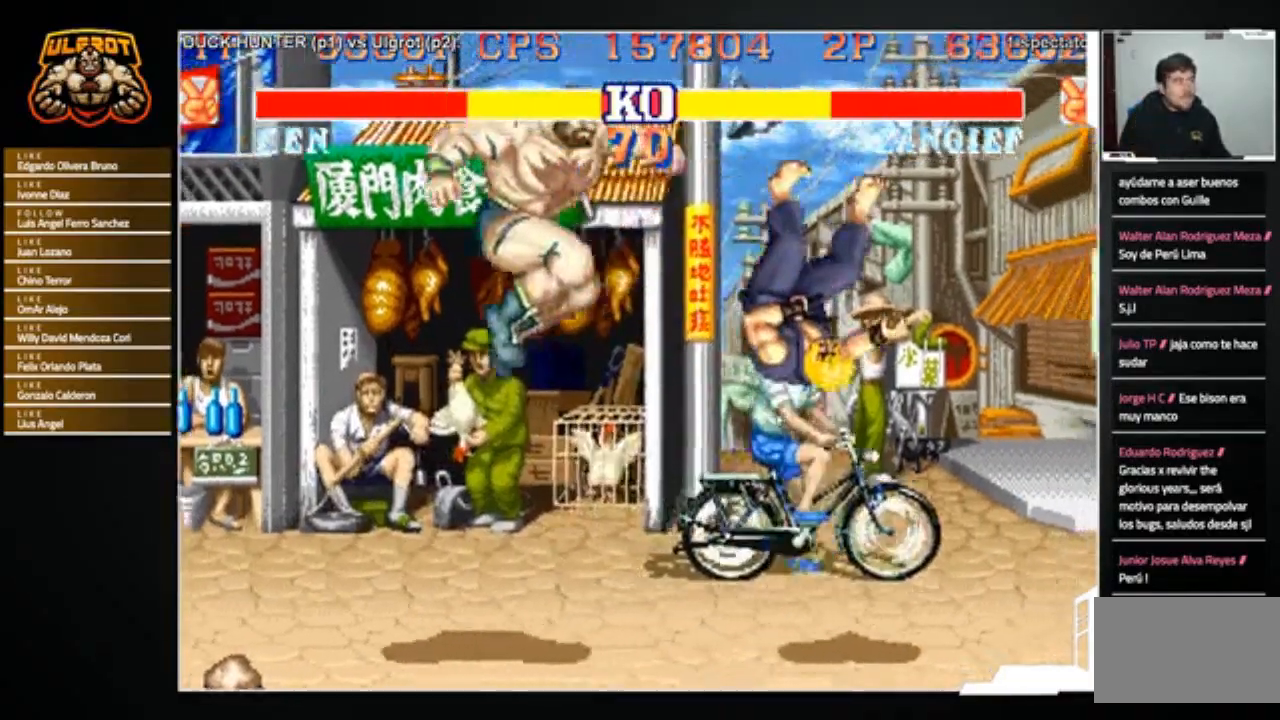
{"buttons": [], "left_stick": "right", "events": []}
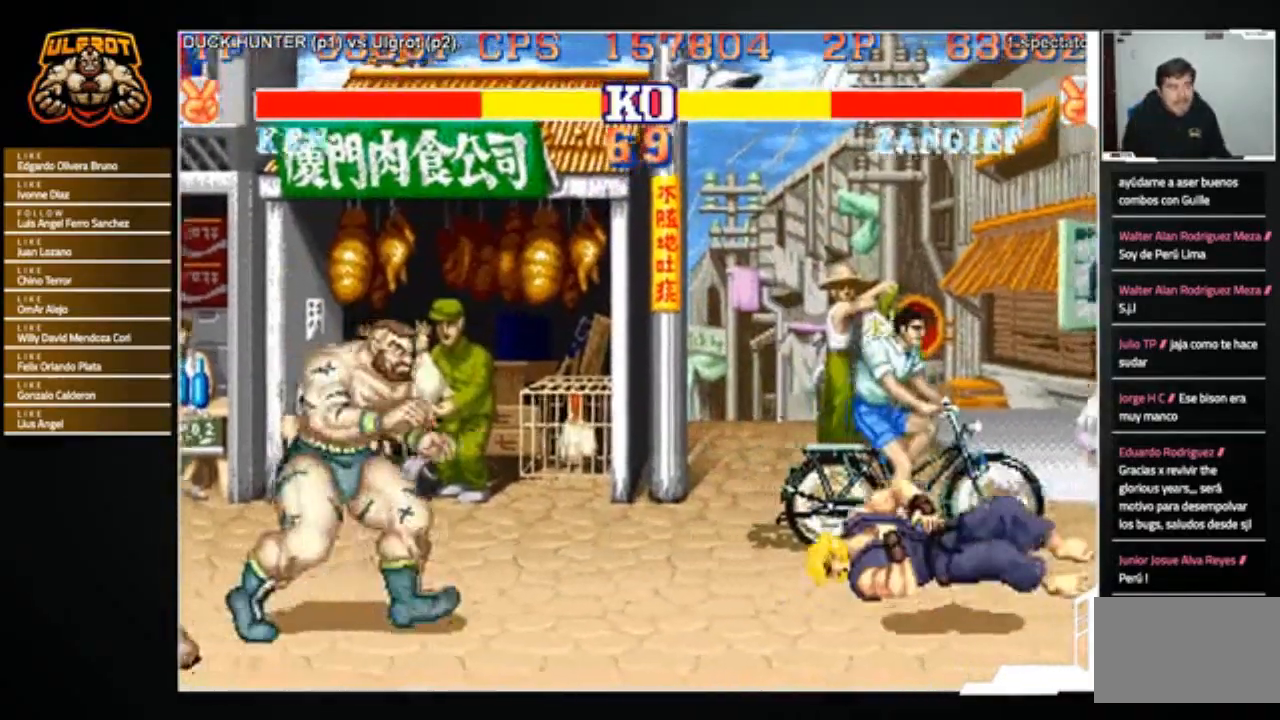
{"buttons": [], "left_stick": "right", "events": []}
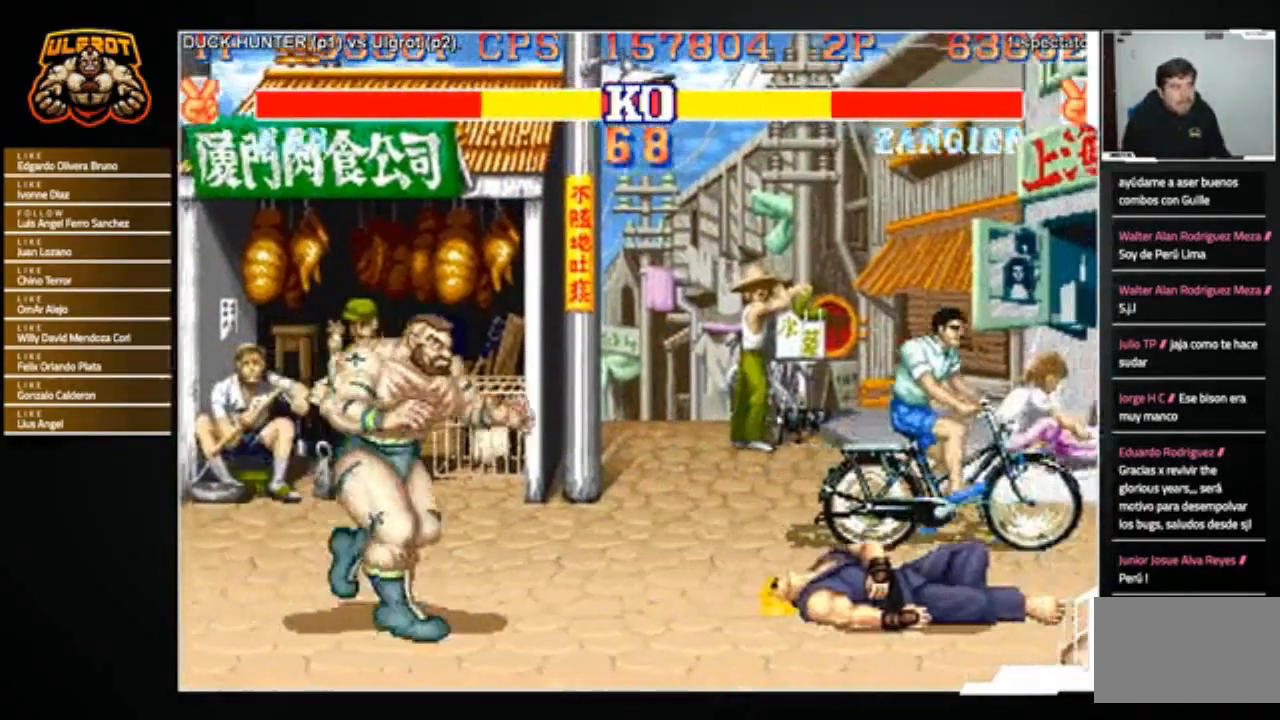
{"buttons": [], "left_stick": "right", "events": []}
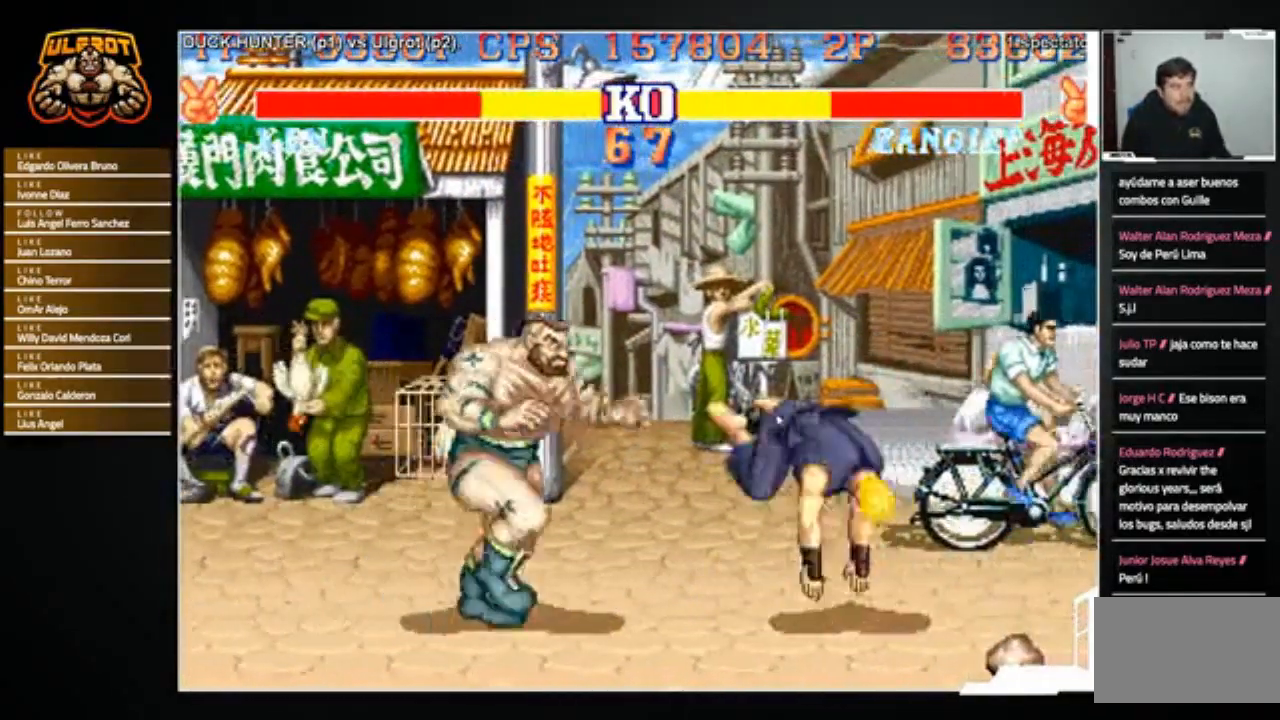
{"buttons": [], "left_stick": "down-left", "events": [[33, "R2", "down"], [67, "left_stick", "down-left"], [134, "R2", "up"]]}
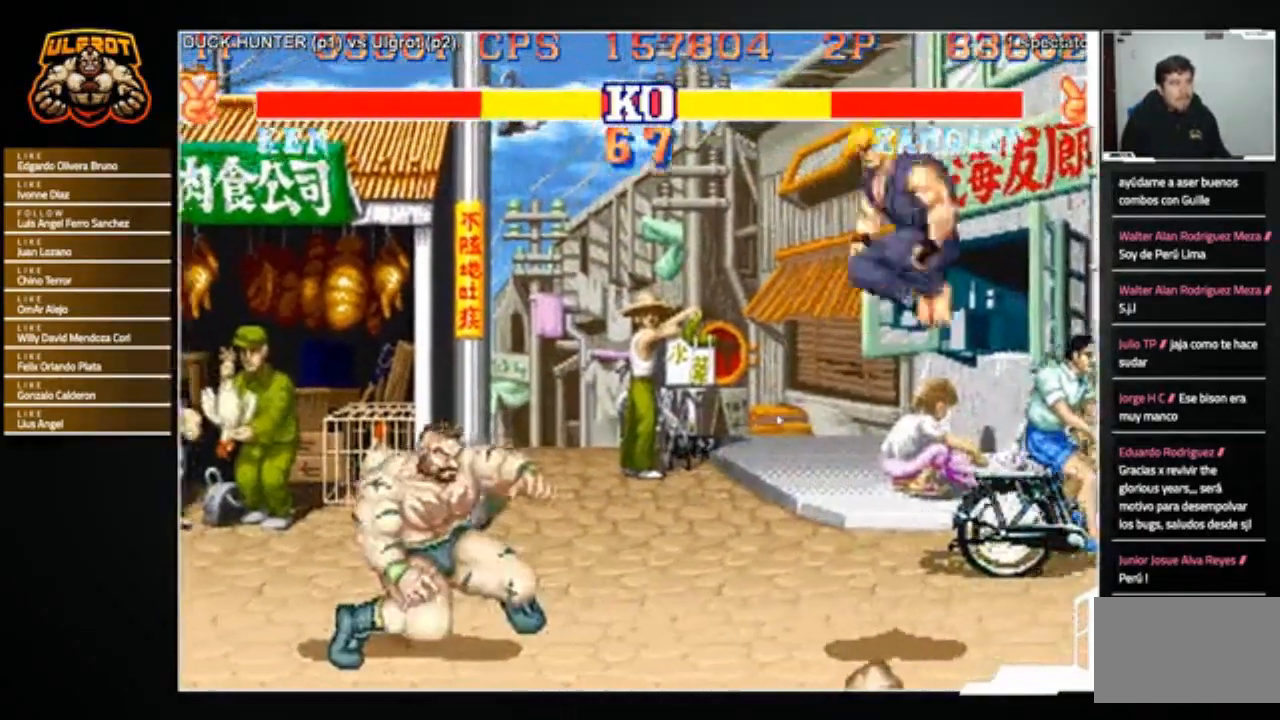
{"buttons": [], "left_stick": "right", "events": [[66, "left_stick", "right"]]}
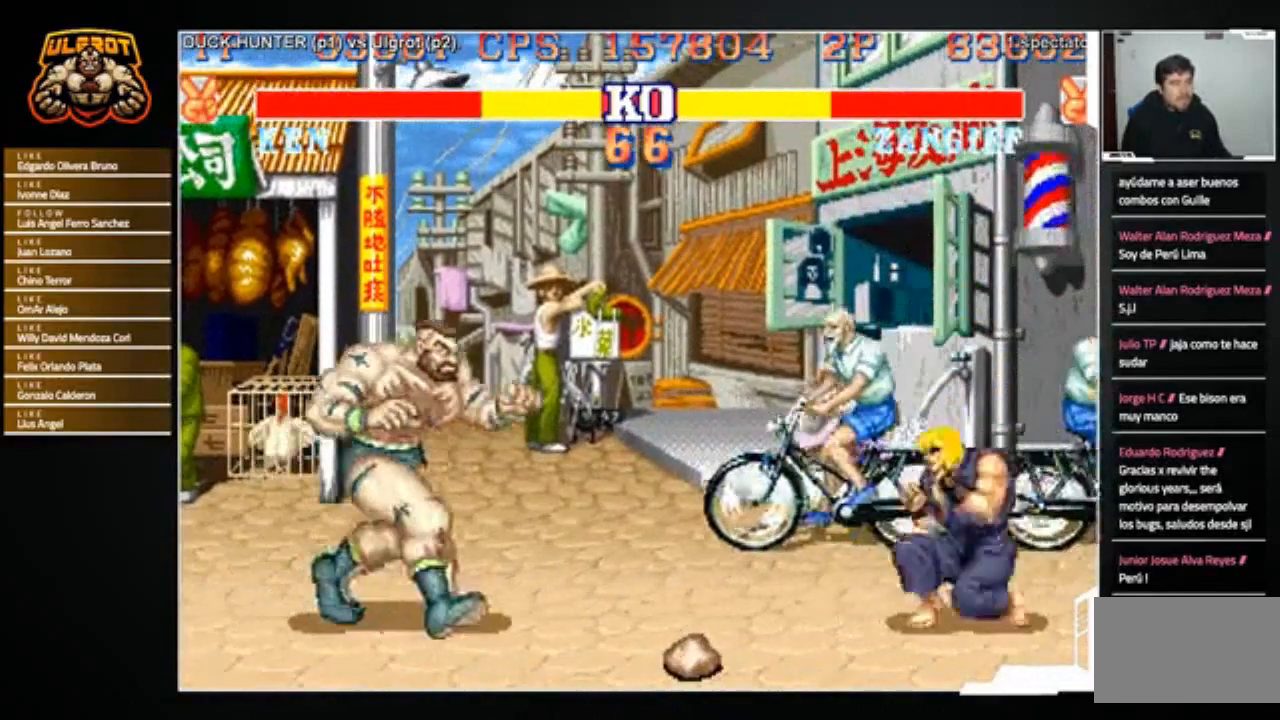
{"buttons": [], "left_stick": "down-left", "events": [[200, "left_stick", "down-left"]]}
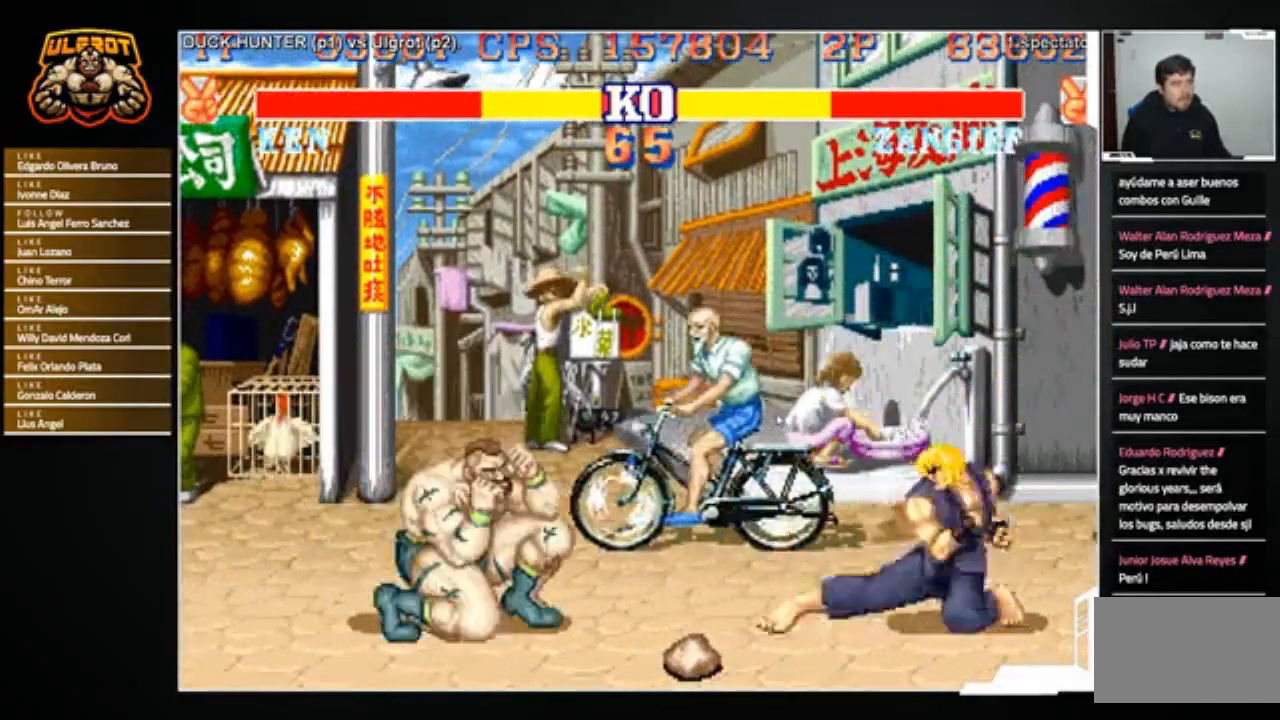
{"buttons": ["TRIANGLE"], "left_stick": "center", "events": [[166, "left_stick", "up-right"], [367, "left_stick", "center"], [467, "TRIANGLE", "down"]]}
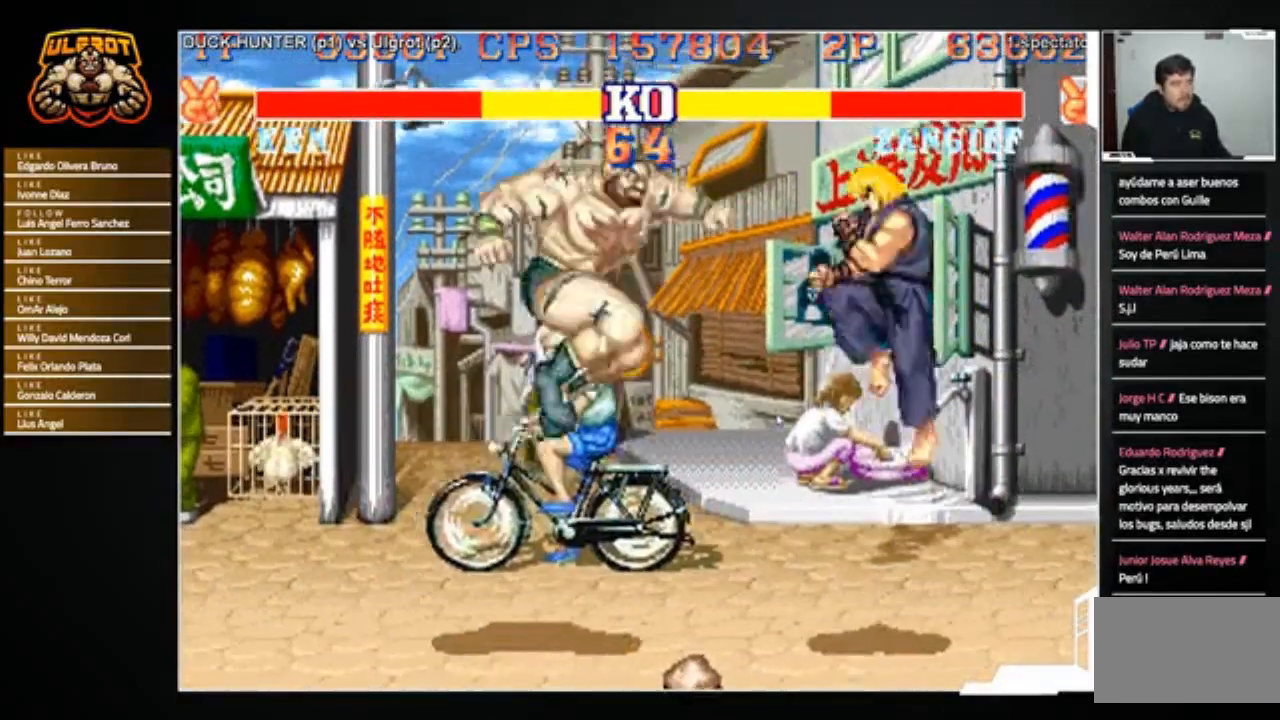
{"buttons": [], "left_stick": "center", "events": [[67, "TRIANGLE", "up"], [100, "left_stick", "up"], [200, "left_stick", "center"]]}
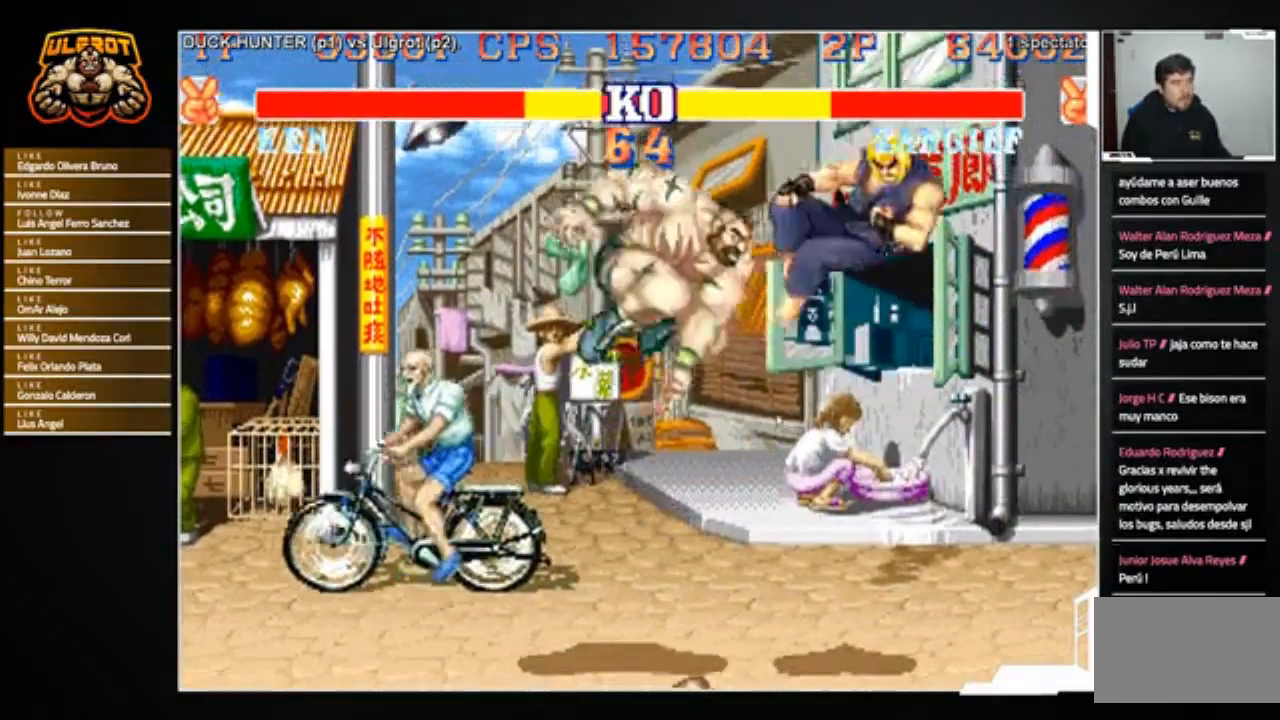
{"buttons": [], "left_stick": "left", "events": [[200, "left_stick", "left"], [367, "left_stick", "center"], [500, "left_stick", "left"]]}
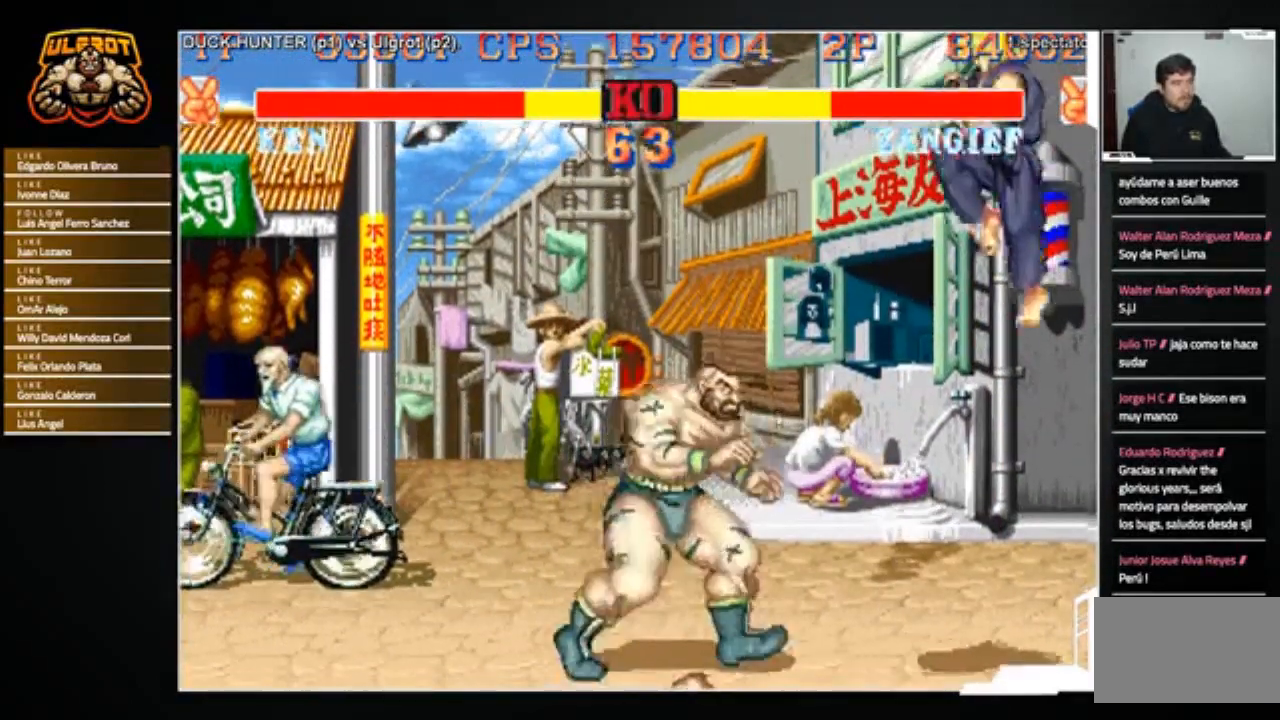
{"buttons": [], "left_stick": "down-left", "events": [[100, "left_stick", "right"], [367, "CROSS", "down"], [434, "CROSS", "up"], [501, "left_stick", "down-left"]]}
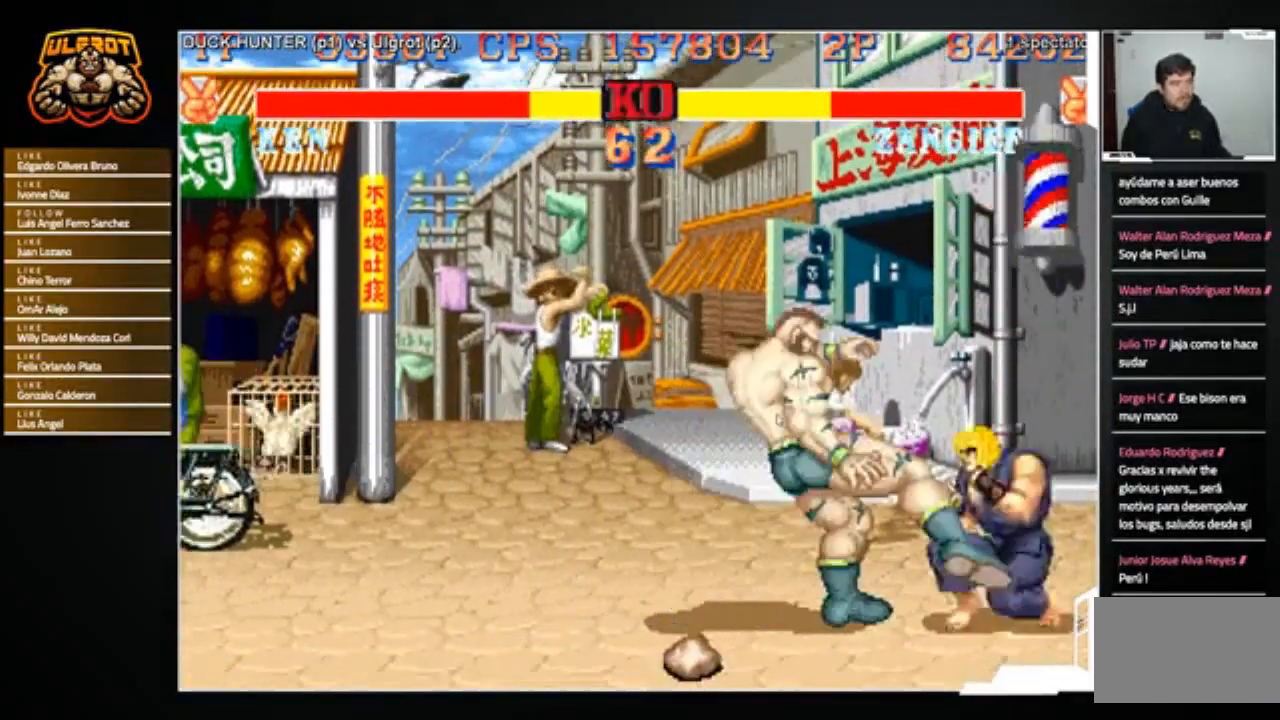
{"buttons": [], "left_stick": "down-right", "events": [[166, "left_stick", "up-left"], [233, "left_stick", "right"], [367, "left_stick", "up-left"], [400, "R1", "down"], [467, "R1", "up"], [467, "left_stick", "down-right"]]}
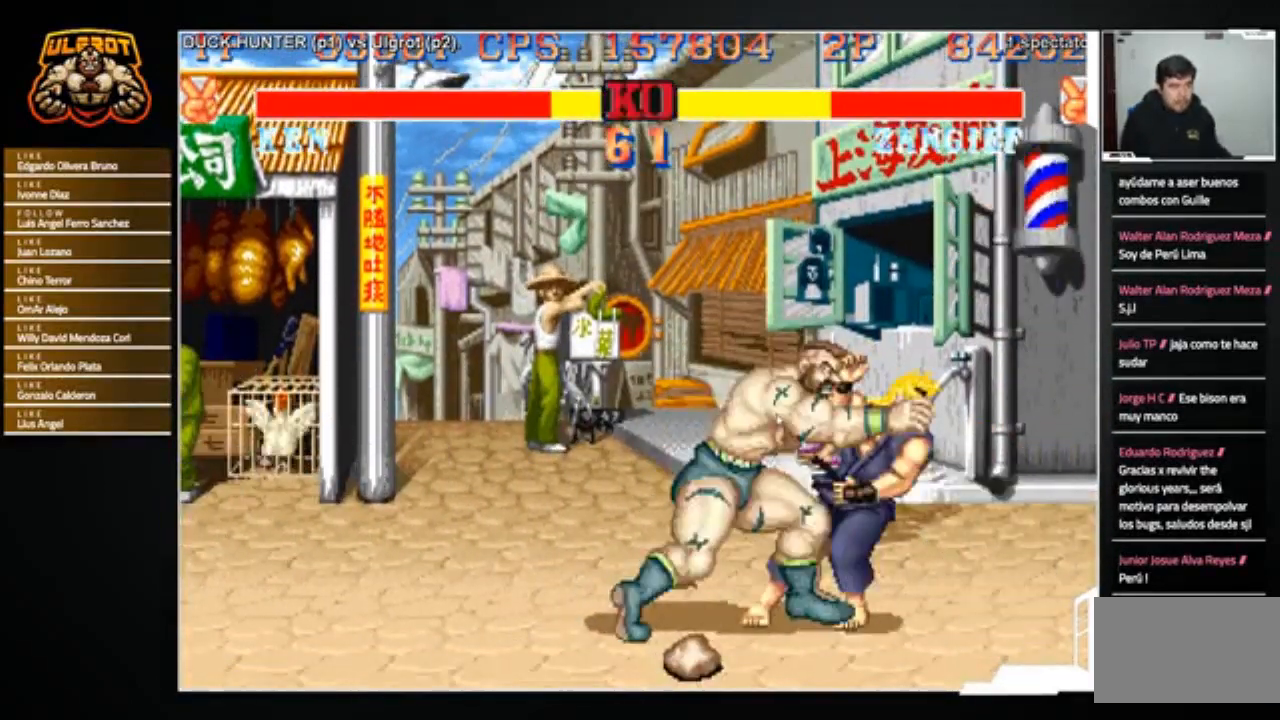
{"buttons": [], "left_stick": "right", "events": [[33, "left_stick", "down-left"], [400, "left_stick", "right"]]}
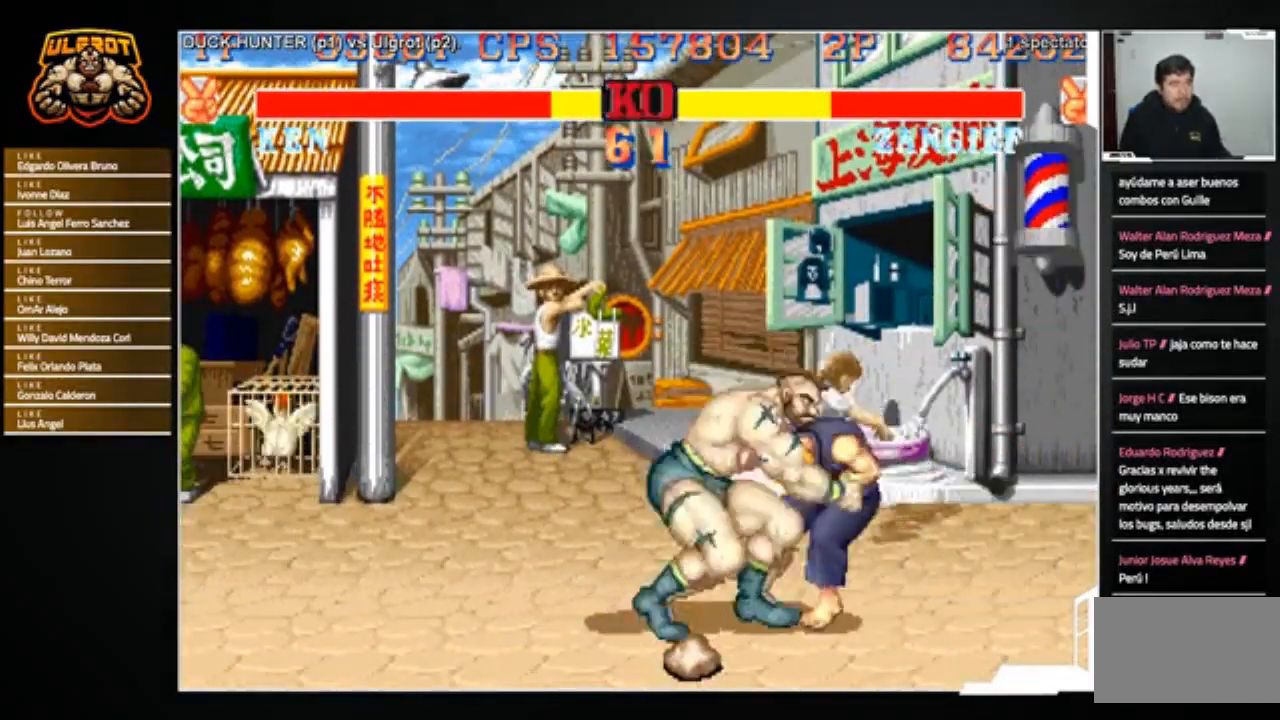
{"buttons": [], "left_stick": "center", "events": [[66, "left_stick", "down-right"], [200, "CROSS", "down"], [200, "R1", "down"], [200, "SQUARE", "down"], [200, "TRIANGLE", "down"], [300, "CROSS", "up"], [300, "R1", "up"], [300, "TRIANGLE", "up"], [300, "left_stick", "center"], [333, "SQUARE", "up"]]}